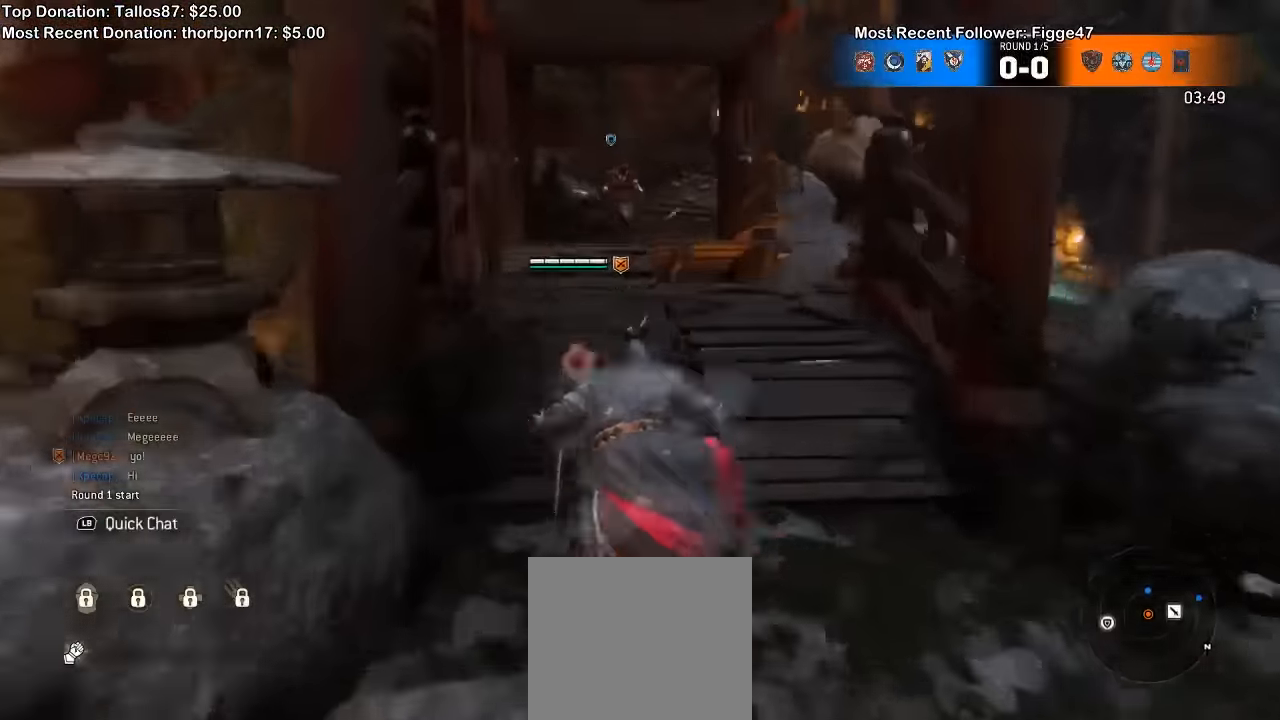
Gameplay with a controller (Xbox layout); each line is a JSON object with the inputs held at the frame after it (dt_ms = milliseconds from this image to that frame). "events" lists button and stick changes between this image and that frame as [ms after this image, input, new state], when the widget could be followed in between. Not read: L1.
{"dt_ms": 500, "buttons": [], "left_stick": "up", "right_stick": "center"}
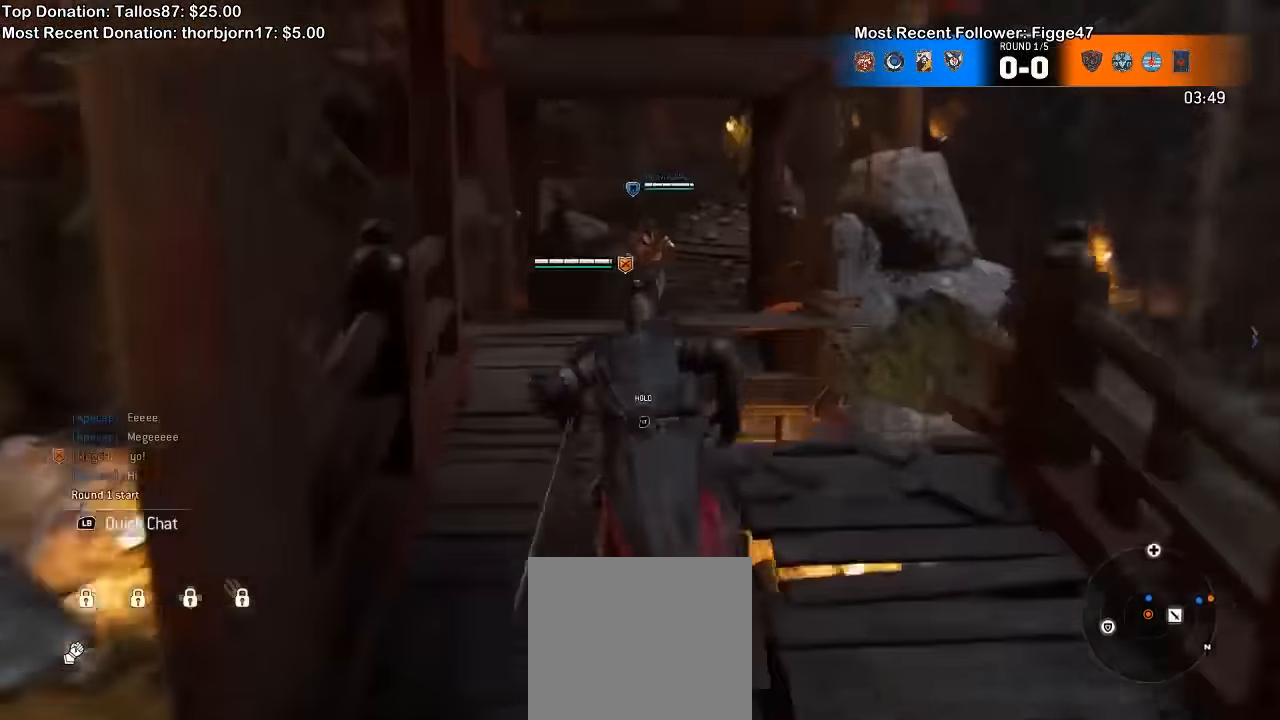
{"dt_ms": 500, "buttons": ["L2"], "left_stick": "down-left", "right_stick": "up", "events": [[33, "L2", "down"], [166, "right_stick", "up"], [200, "left_stick", "up-left"], [500, "left_stick", "down-left"]]}
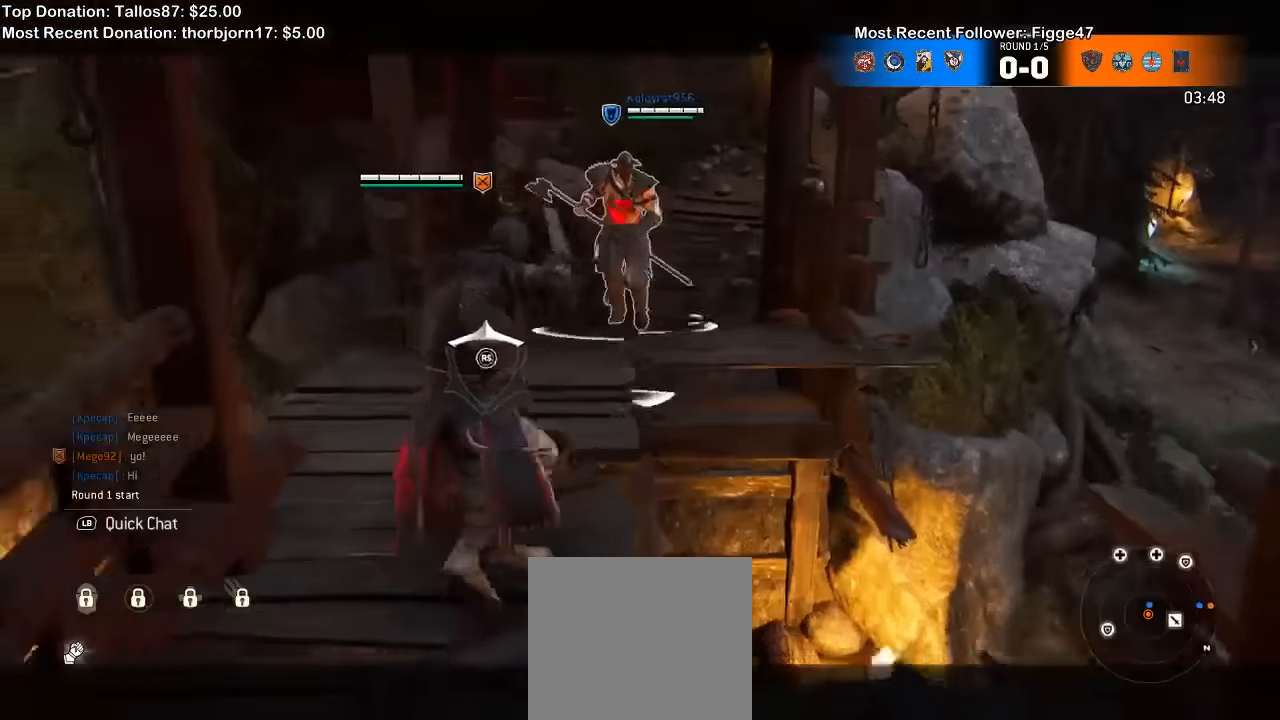
{"dt_ms": 500, "buttons": ["L2"], "left_stick": "center", "right_stick": "center", "events": [[67, "right_stick", "center"], [133, "left_stick", "center"], [167, "Y", "down"], [267, "Y", "up"]]}
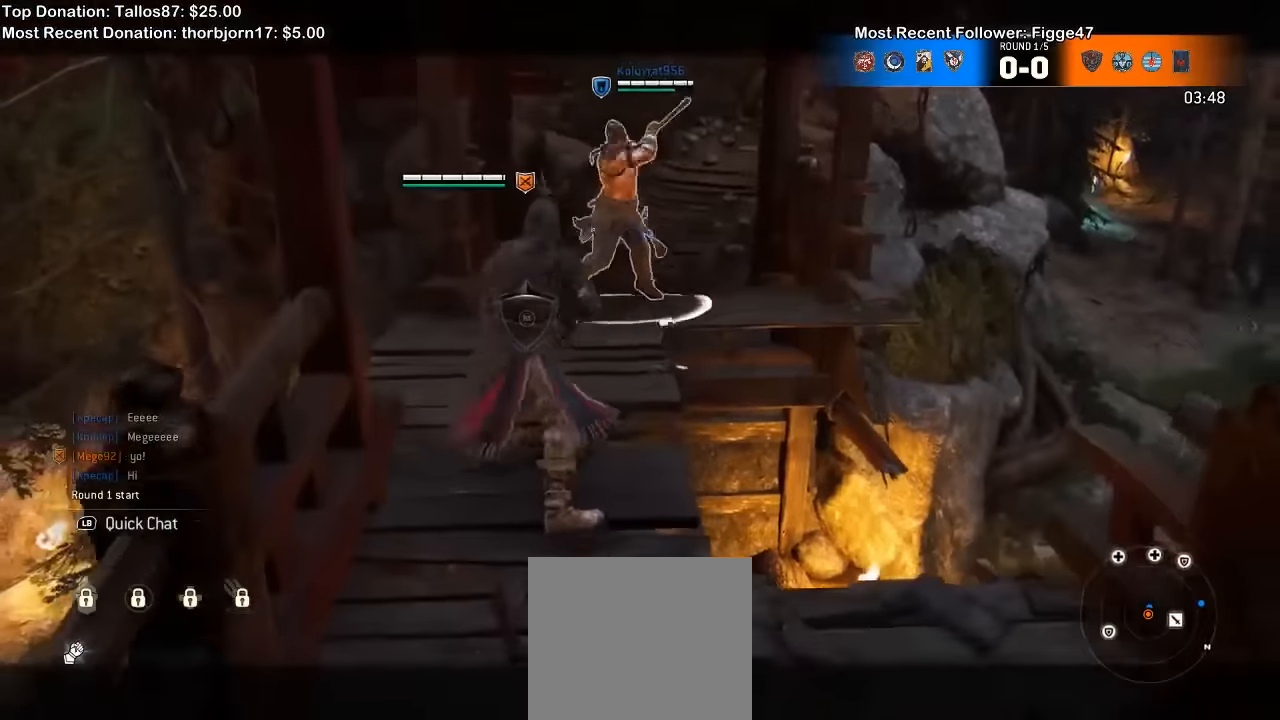
{"dt_ms": 500, "buttons": ["L2"], "left_stick": "center", "right_stick": "center", "events": []}
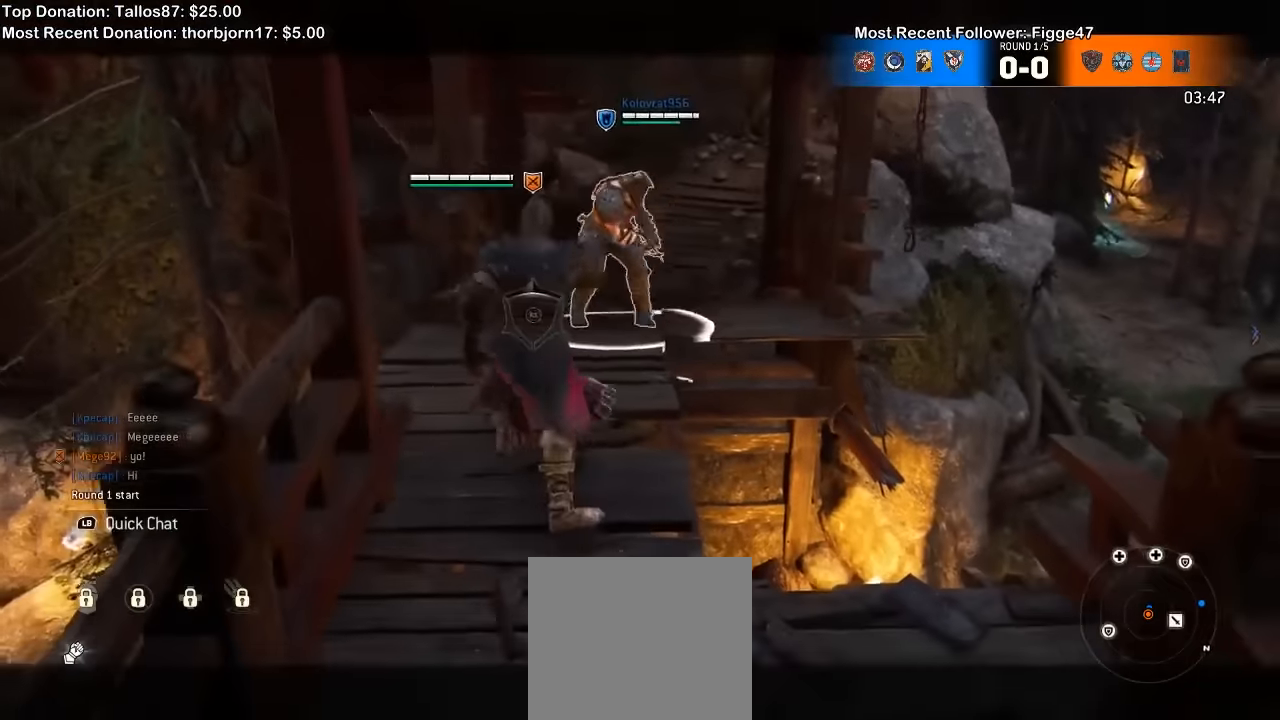
{"dt_ms": 500, "buttons": ["L2"], "left_stick": "center", "right_stick": "center", "events": []}
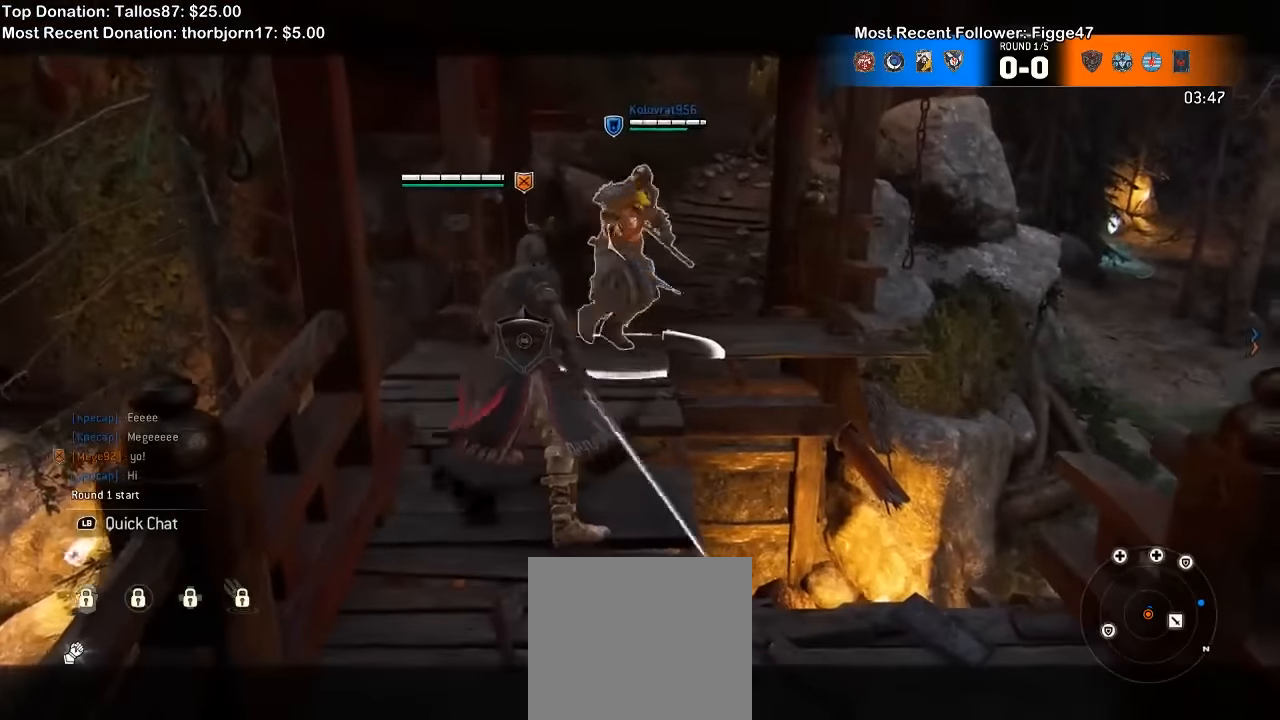
{"dt_ms": 500, "buttons": ["L2"], "left_stick": "up", "right_stick": "up", "events": [[167, "right_stick", "up"], [233, "left_stick", "up"]]}
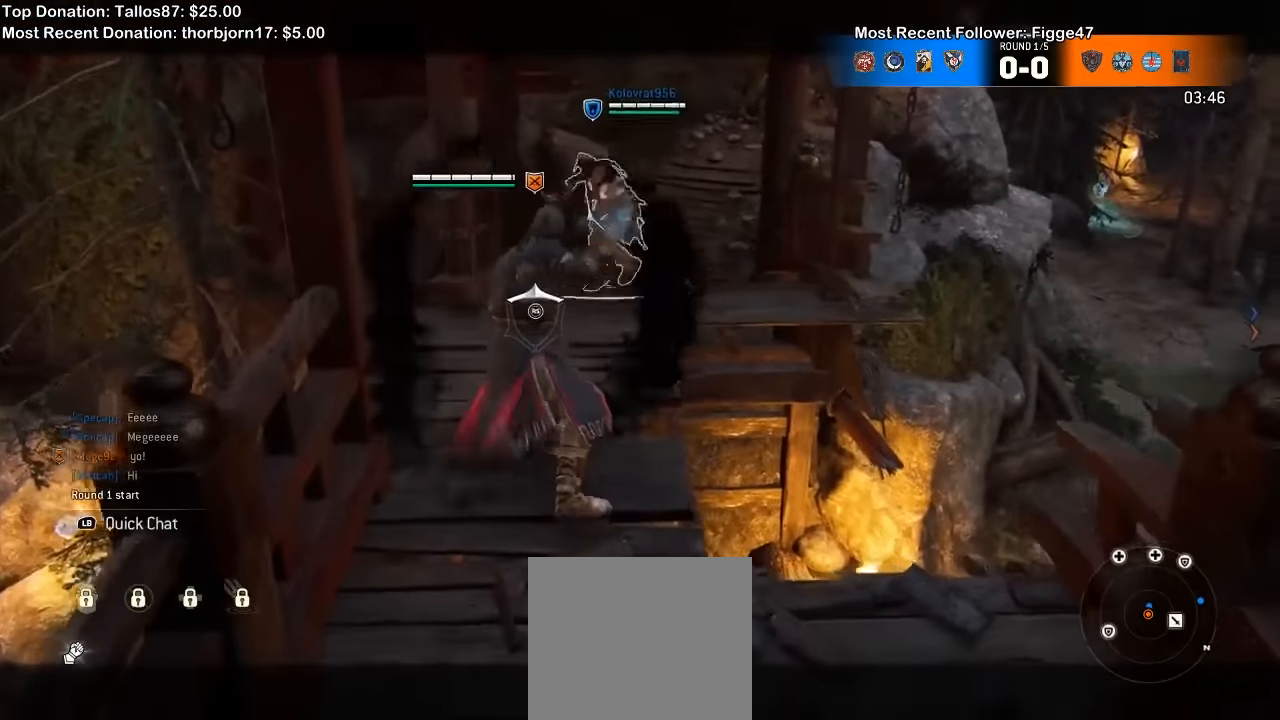
{"dt_ms": 500, "buttons": ["L2"], "left_stick": "up", "right_stick": "center", "events": [[133, "right_stick", "center"]]}
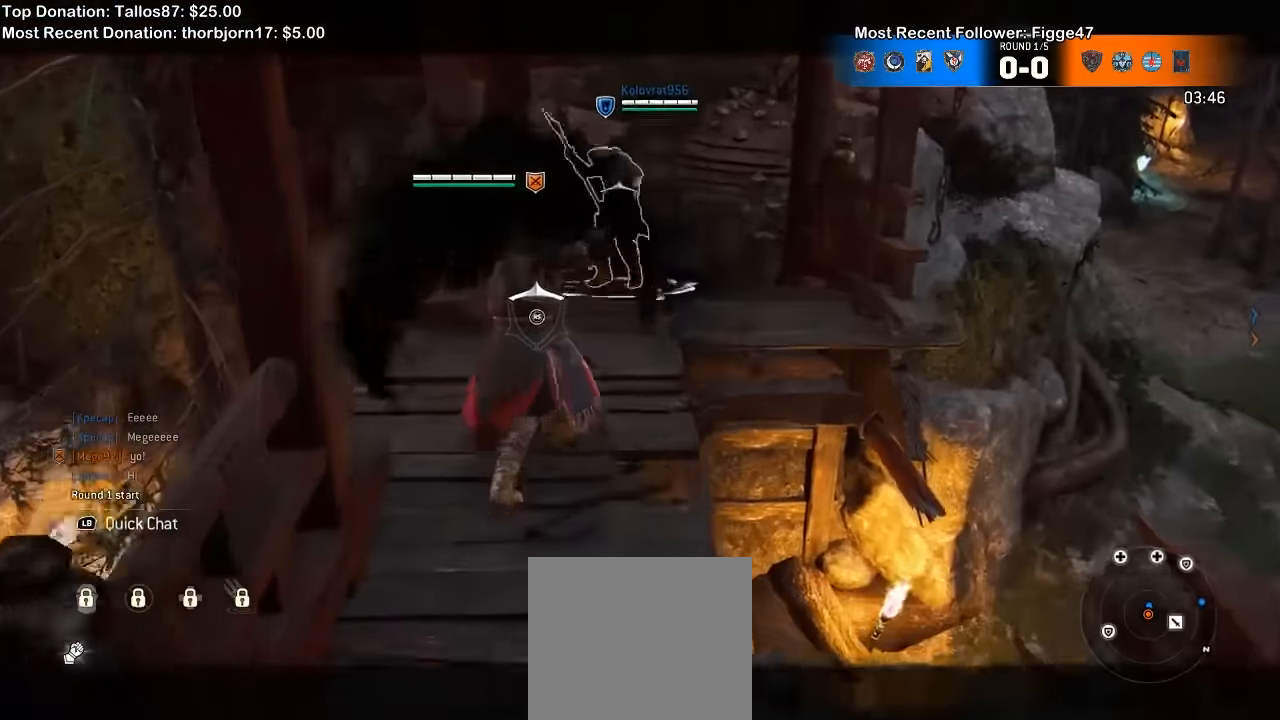
{"dt_ms": 500, "buttons": ["L2"], "left_stick": "up", "right_stick": "center", "events": []}
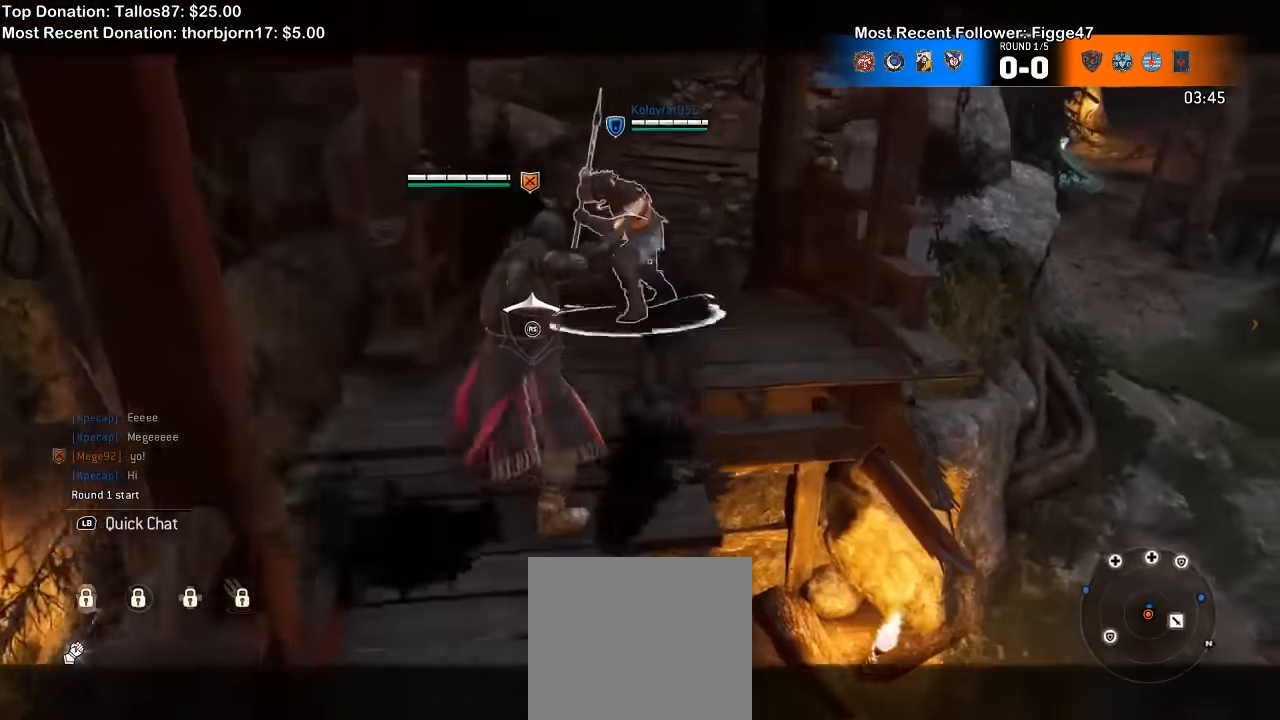
{"dt_ms": 500, "buttons": ["L2"], "left_stick": "up", "right_stick": "up-left", "events": [[300, "right_stick", "left"], [400, "right_stick", "up-left"]]}
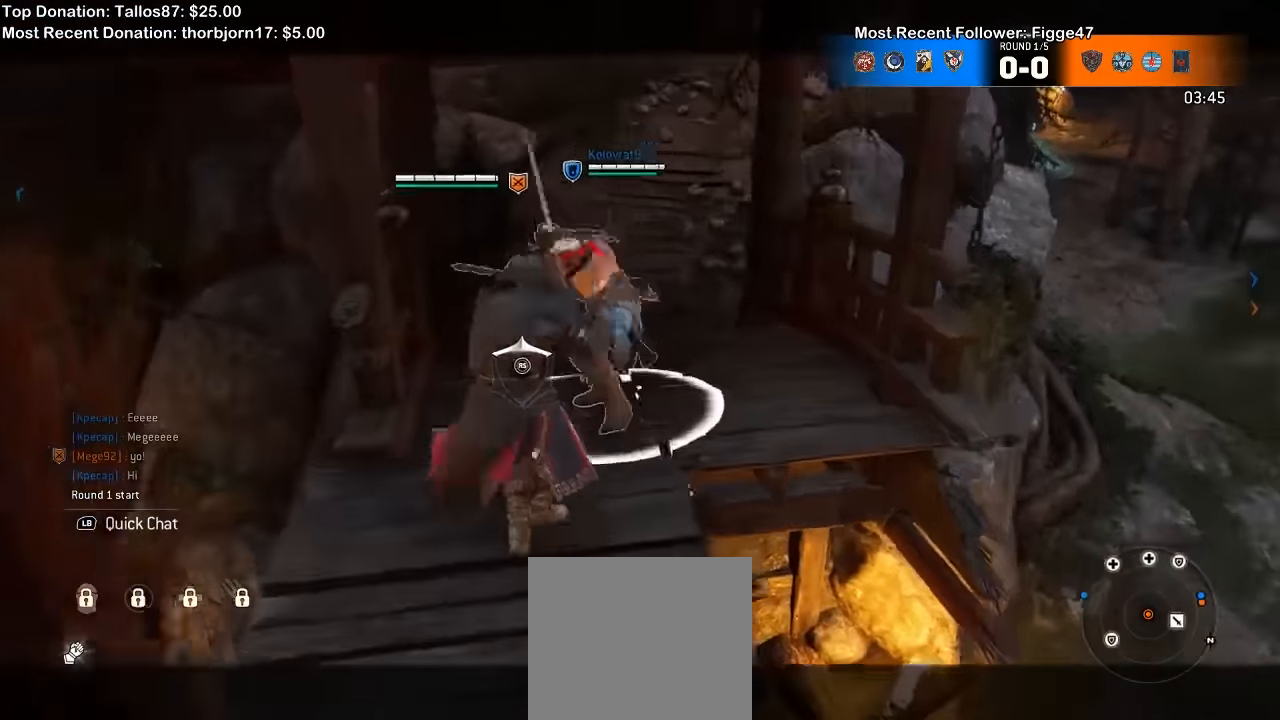
{"dt_ms": 500, "buttons": ["L2"], "left_stick": "up", "right_stick": "up-left", "events": []}
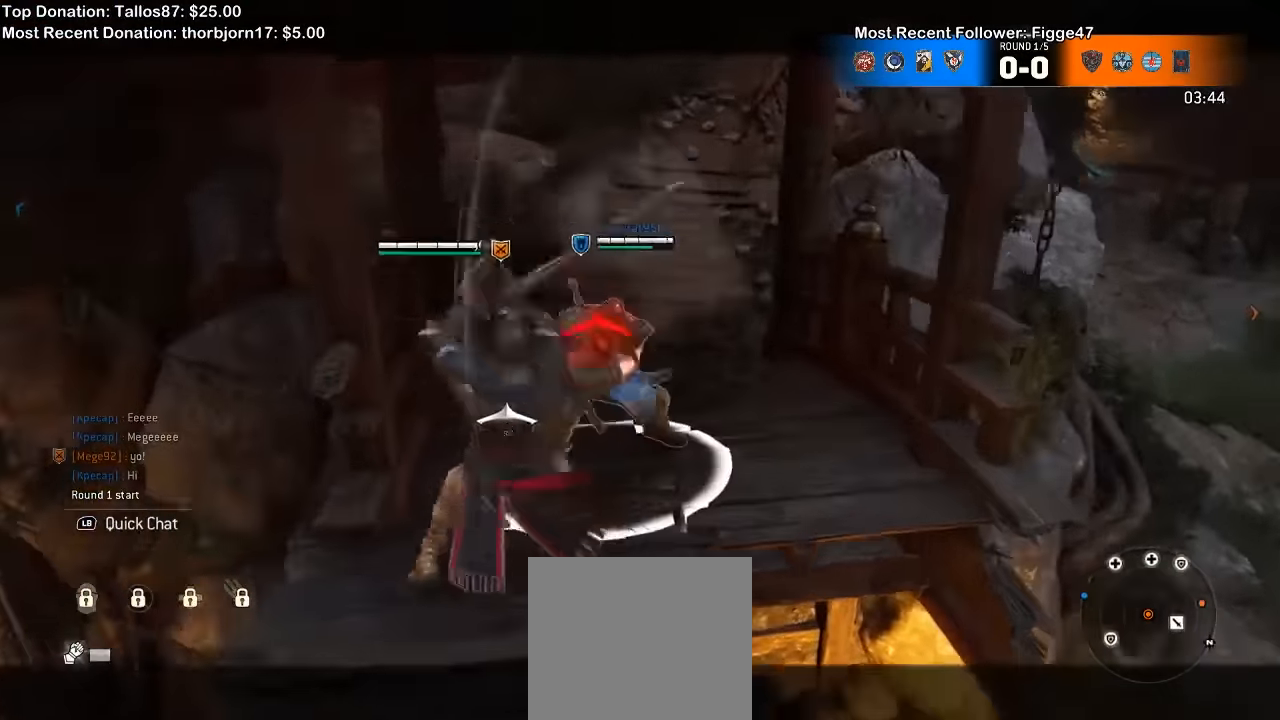
{"dt_ms": 500, "buttons": ["L2"], "left_stick": "up-right", "right_stick": "up-left", "events": [[67, "left_stick", "up-right"]]}
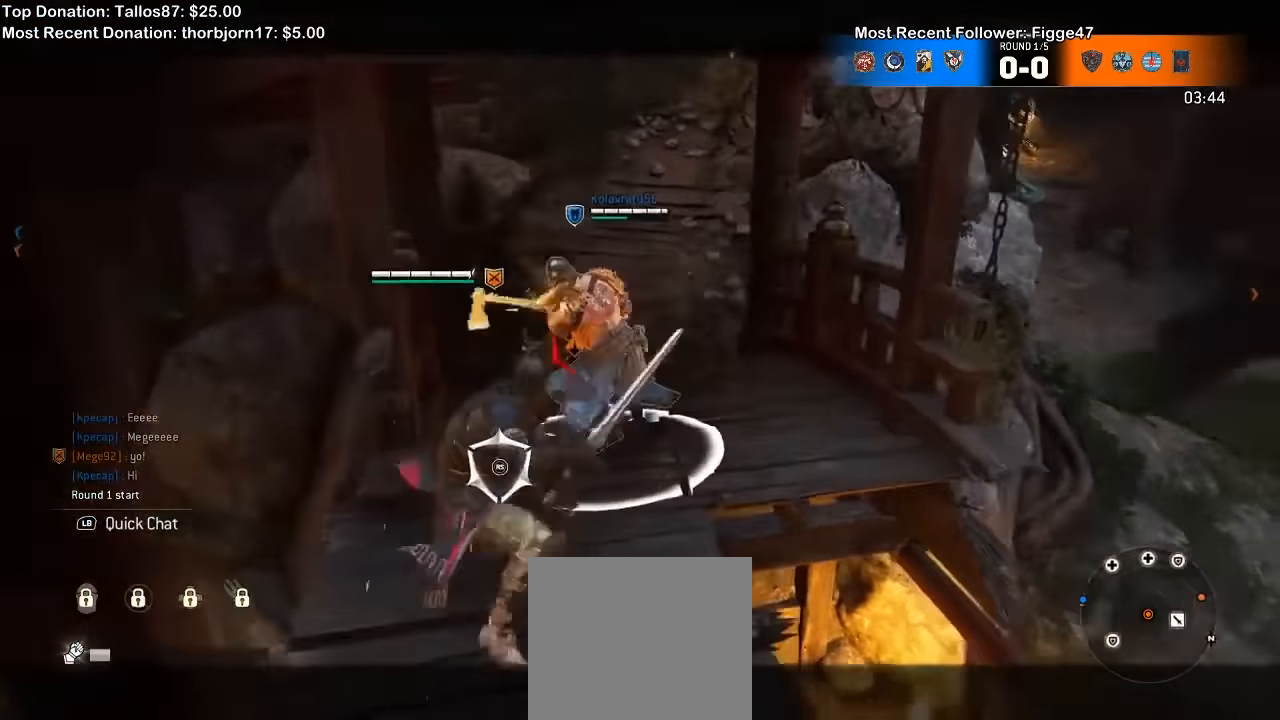
{"dt_ms": 500, "buttons": ["L2"], "left_stick": "up-right", "right_stick": "left", "events": [[67, "right_stick", "left"]]}
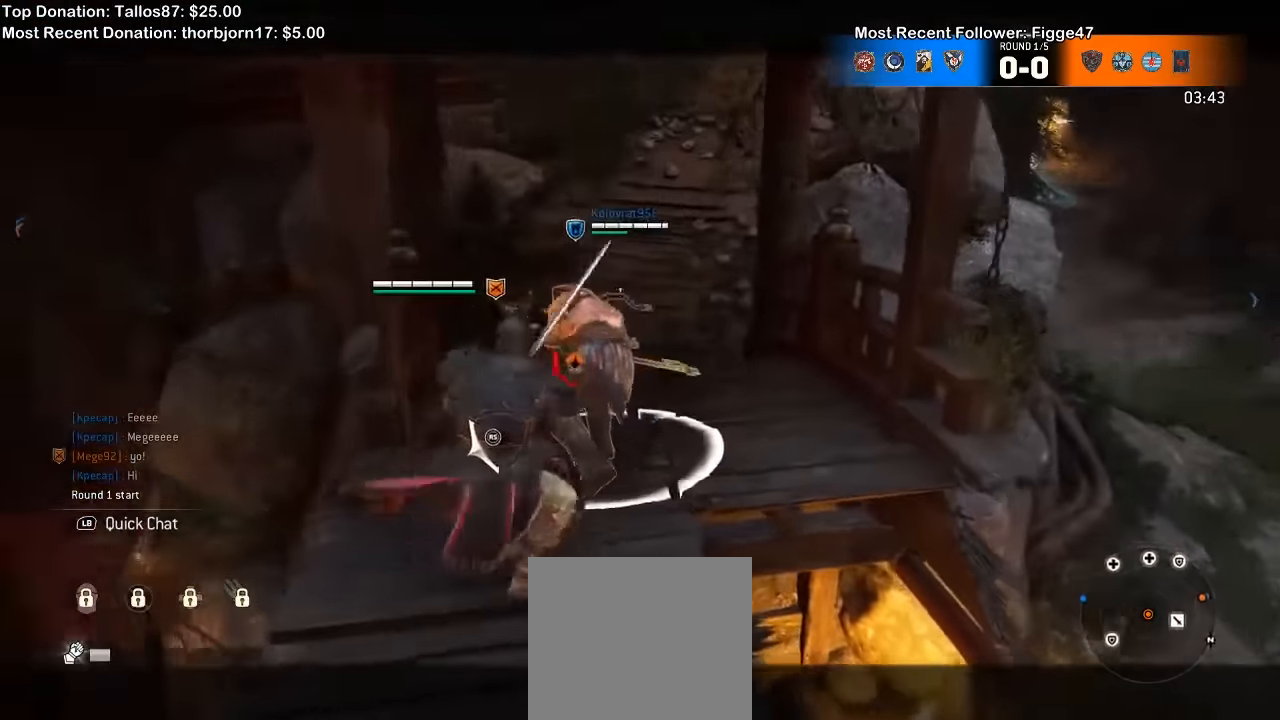
{"dt_ms": 500, "buttons": ["L2"], "left_stick": "up", "right_stick": "center", "events": [[100, "R2", "down"], [300, "R2", "up"], [333, "left_stick", "up"], [367, "right_stick", "center"]]}
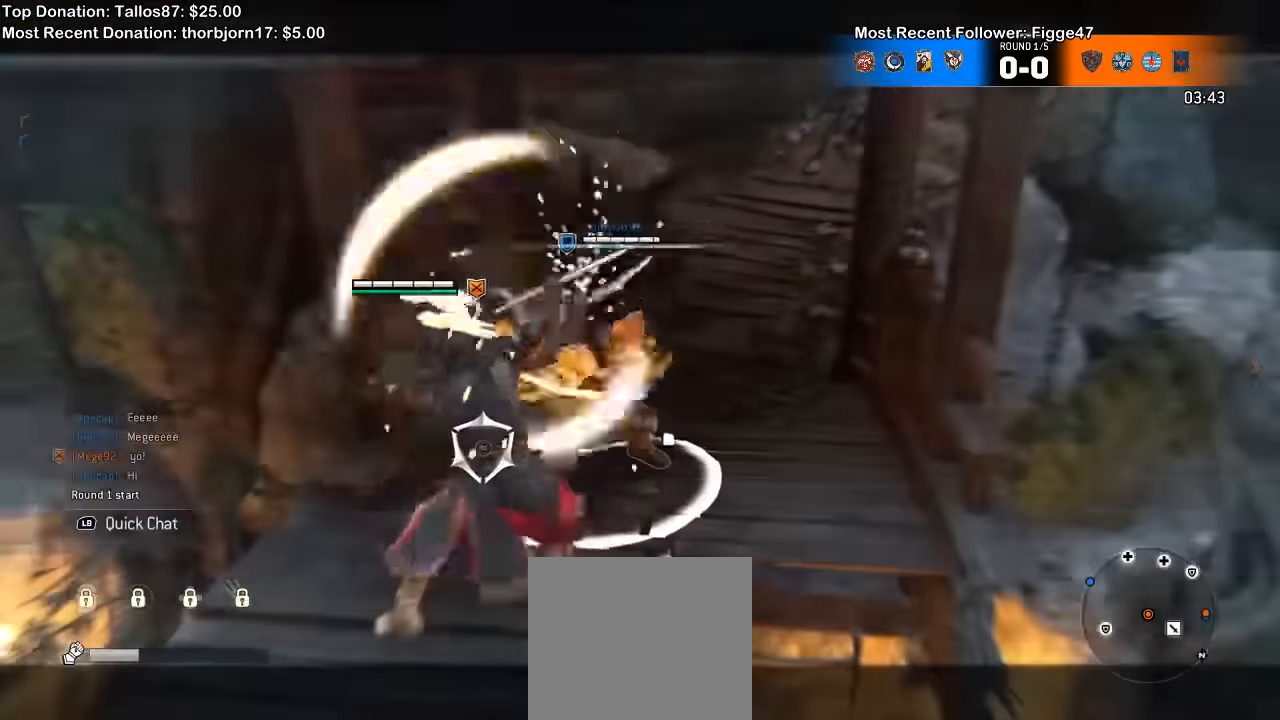
{"dt_ms": 500, "buttons": ["L2"], "left_stick": "up", "right_stick": "center", "events": [[267, "X", "down"], [333, "X", "up"], [400, "X", "down"], [467, "X", "up"]]}
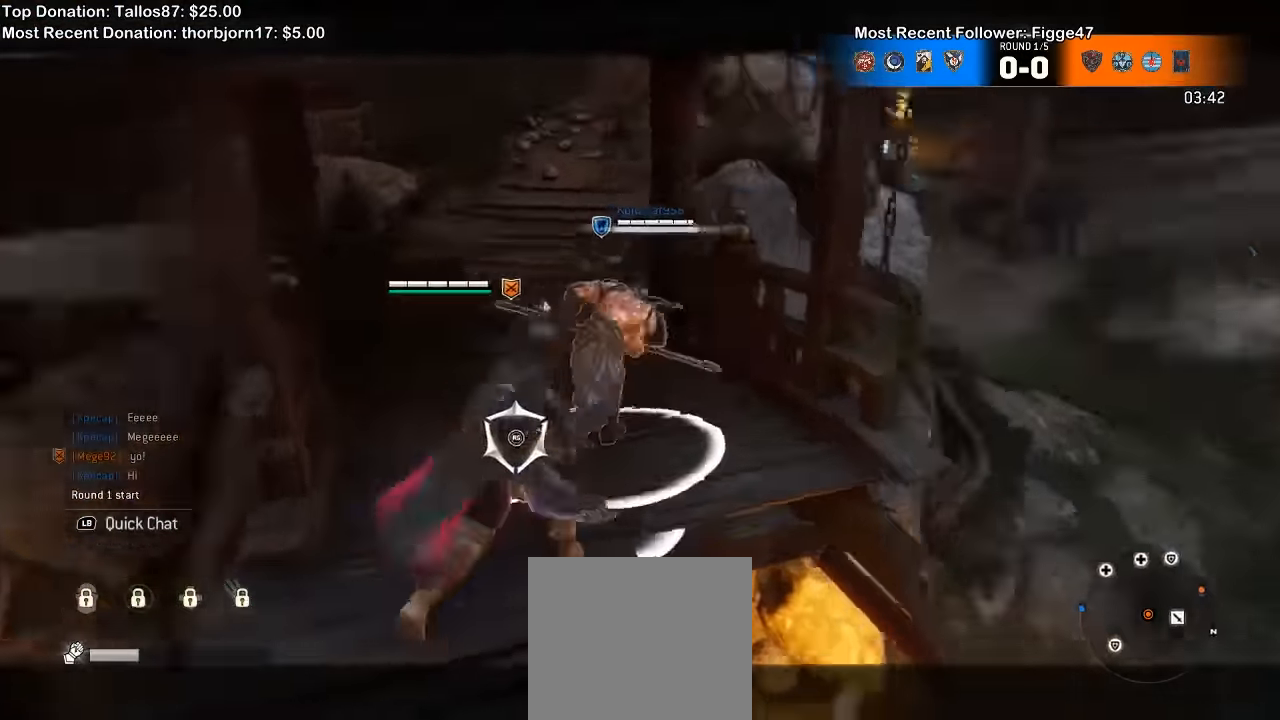
{"dt_ms": 500, "buttons": ["L2"], "left_stick": "up", "right_stick": "center"}
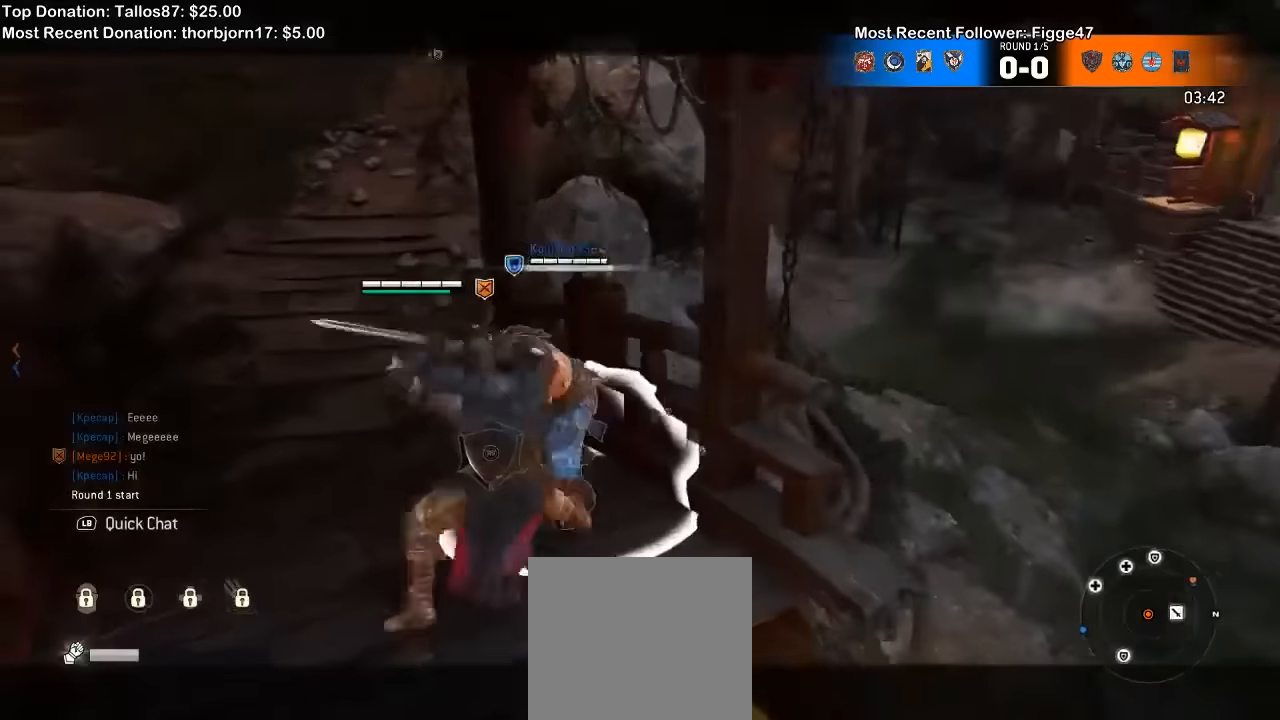
{"dt_ms": 500, "buttons": ["X", "L2"], "left_stick": "down-right", "right_stick": "center", "events": [[67, "left_stick", "down-right"], [200, "X", "down"], [267, "X", "up"], [334, "X", "down"], [434, "X", "up"], [500, "X", "down"]]}
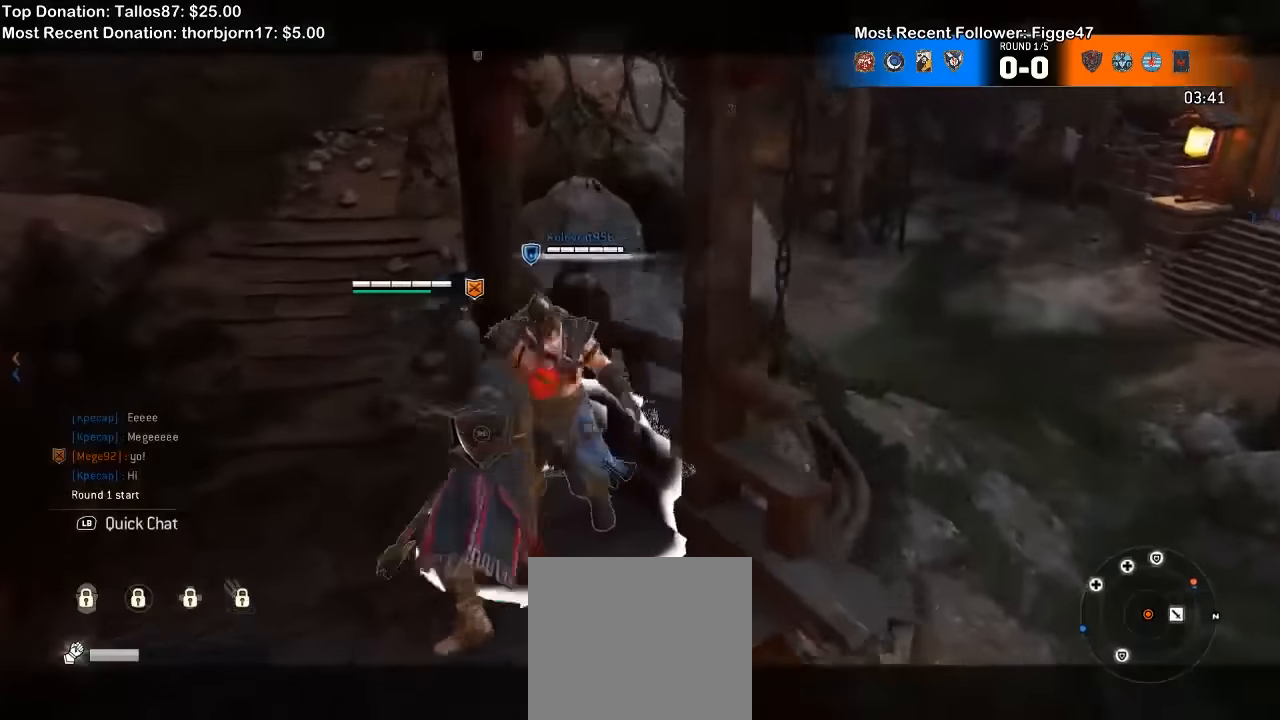
{"dt_ms": 1000, "buttons": ["A", "L2"], "left_stick": "up", "right_stick": "center"}
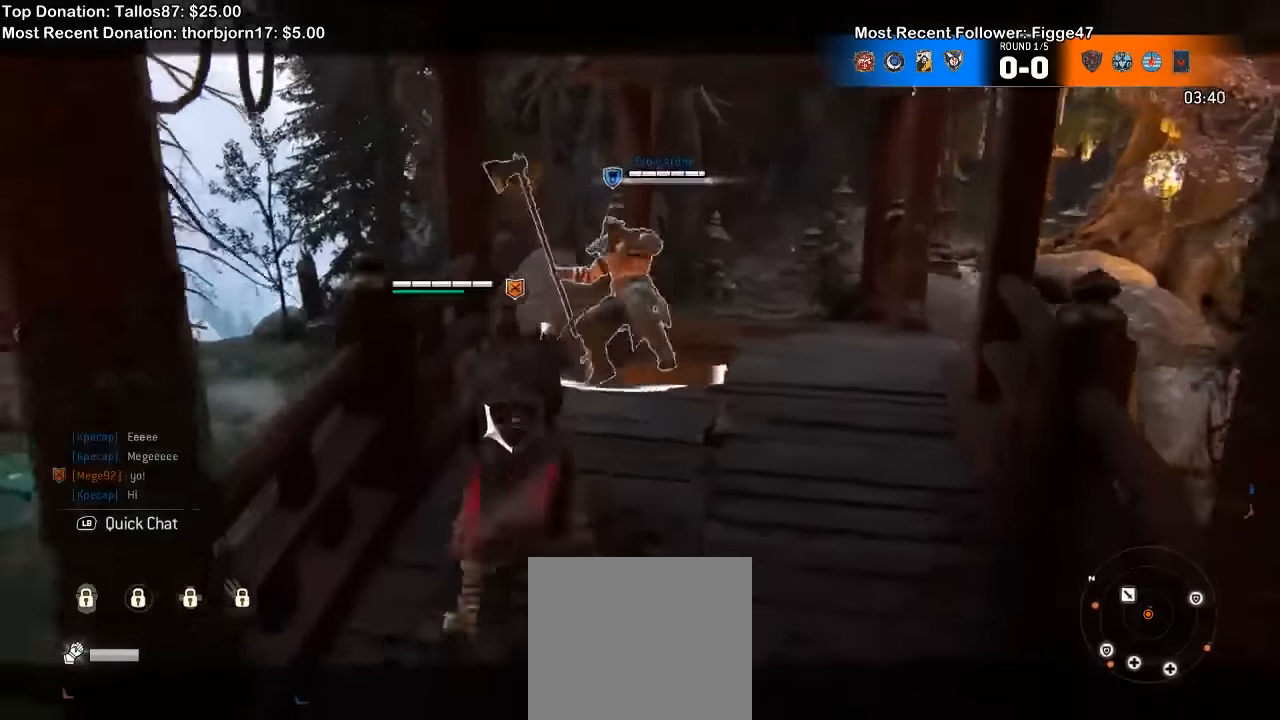
{"dt_ms": 500, "buttons": [], "left_stick": "up", "right_stick": "down", "events": [[34, "A", "up"], [334, "L2", "up"], [334, "right_stick", "down"]]}
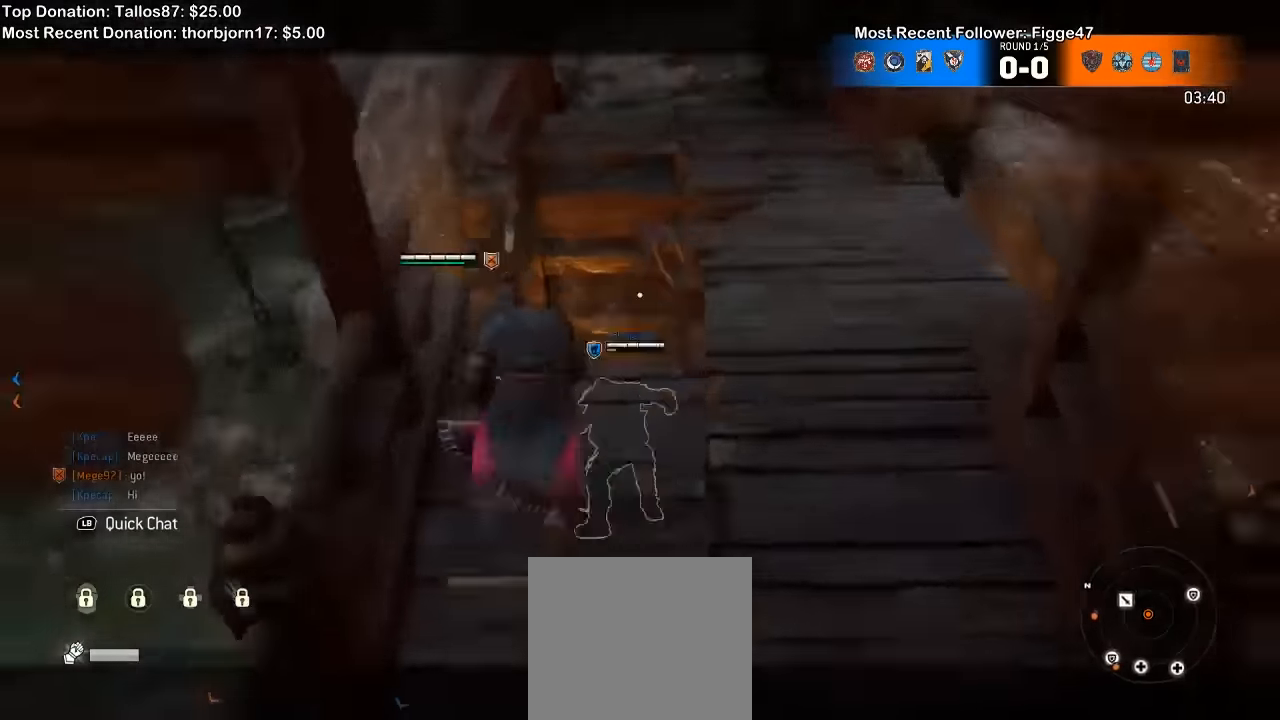
{"dt_ms": 1000, "buttons": [], "left_stick": "center", "right_stick": "center"}
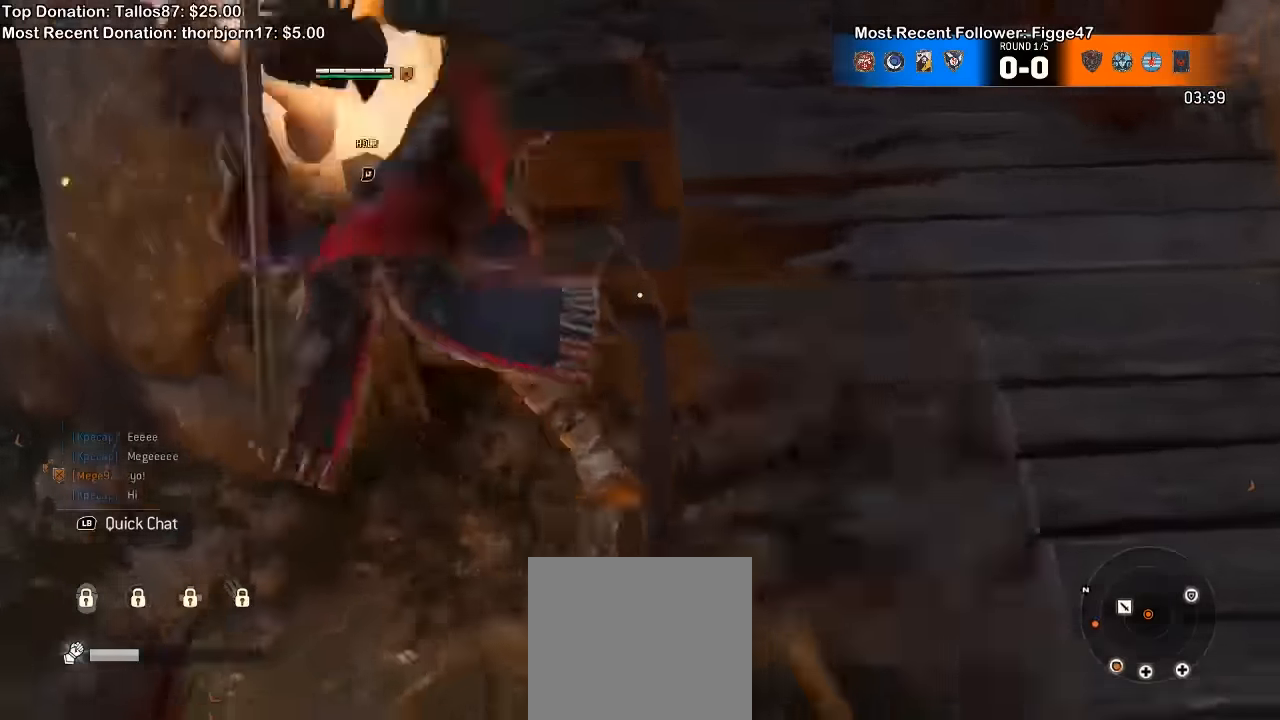
{"dt_ms": 1000, "buttons": [], "left_stick": "center", "right_stick": "center", "events": [[767, "DPAD_DOWN", "down"], [867, "DPAD_DOWN", "up"]]}